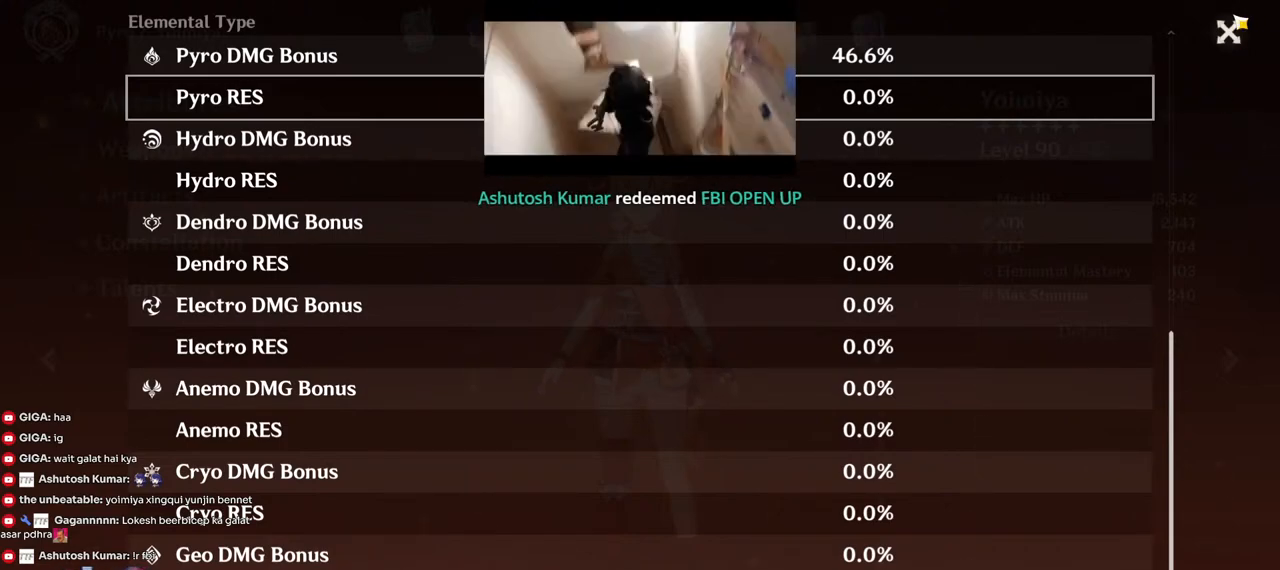
Gameplay with keyboard and mouse; each line is a JSON object with the keys and mouse buttons held at the frame after it. "events" lists presses ("down") and releases ("up") of "1", "2", "3", "4", "5", "a", "alt", "b", "c", "ctrl", "d", "e", "f", "g", "q", "r", "s", "shift", "space", "t", "tab", "v", "w", "x", "z", "mouse_left", "mouse_wheel", "mouse_right", "mouse_mb4" and "mouse_mb5" between this image and that frame as [ms after this image, input, new state], when the widget could be followed in between. "mouse_left", "mouse_wheel", "mouse_right", "mouse_mb4", "mouse_mb5" = the "left", "wheel", "right", "mb4", "mb5" buttons of the "mouse" list. No other keys are recorded. "wheel" means that the mouse wheel is clicked or scrolled. Mouse movement is not recorded.
{"keys": [], "mouse": [], "events": [[233, "mouse_left", "down"], [333, "mouse_left", "up"]]}
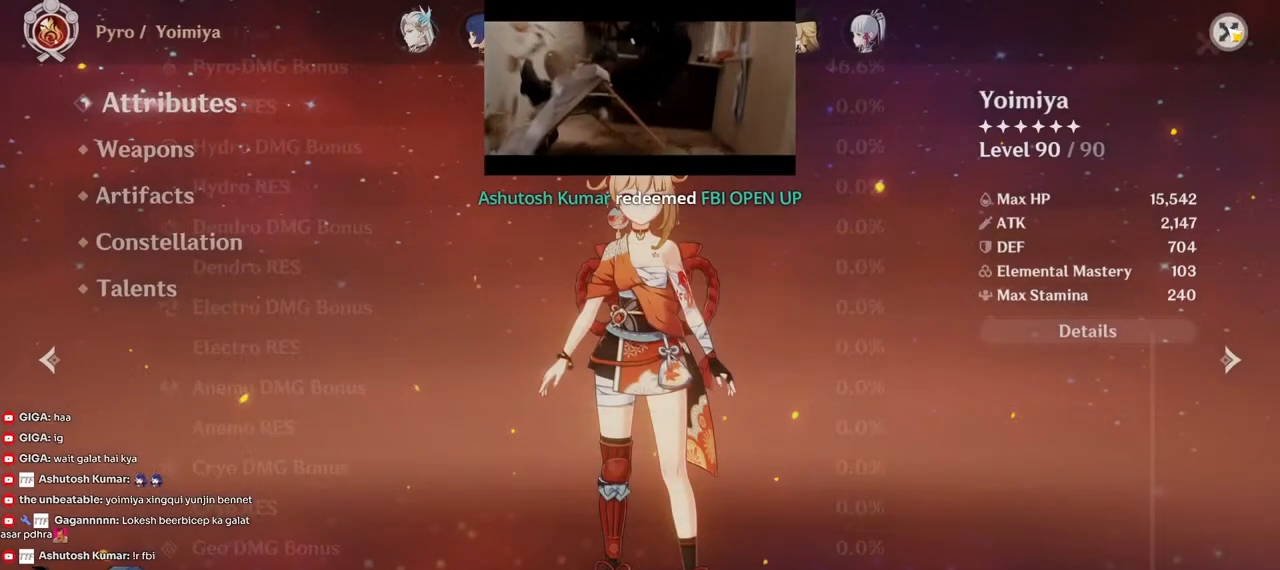
{"keys": [], "mouse": [], "events": [[300, "mouse_left", "down"], [367, "mouse_left", "up"]]}
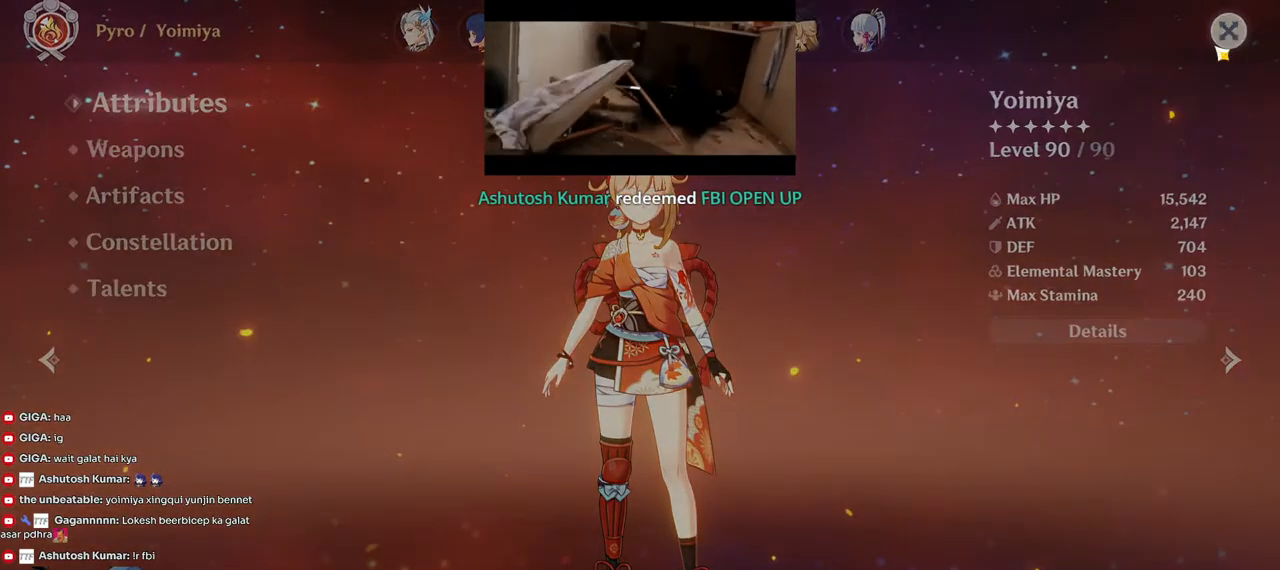
{"keys": [], "mouse": [], "events": []}
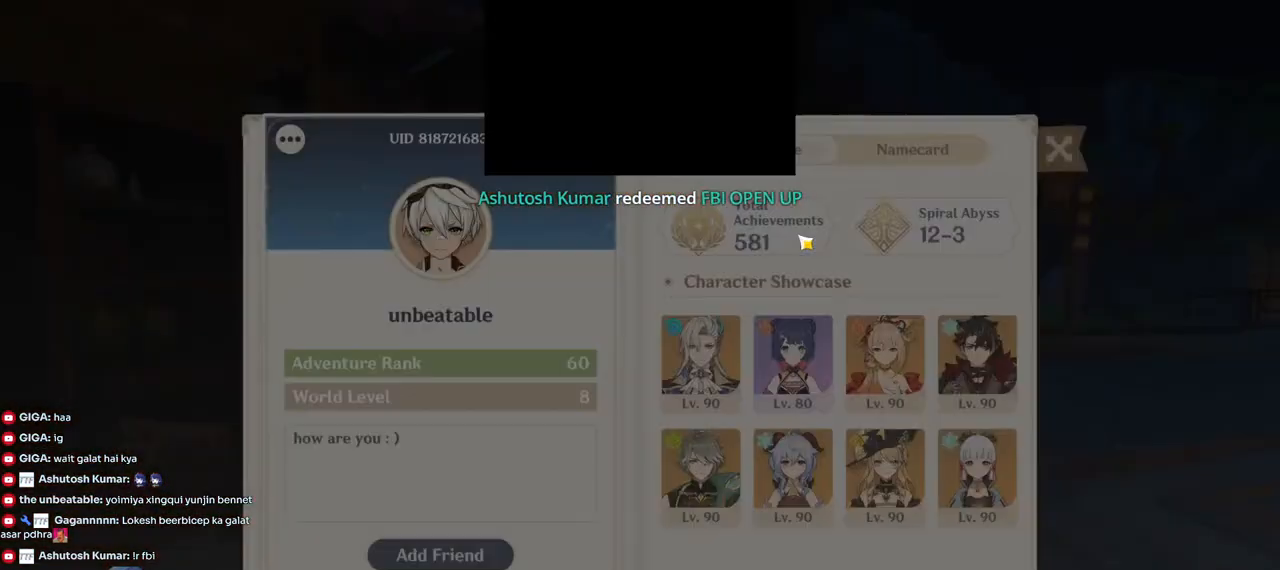
{"keys": [], "mouse": [], "events": []}
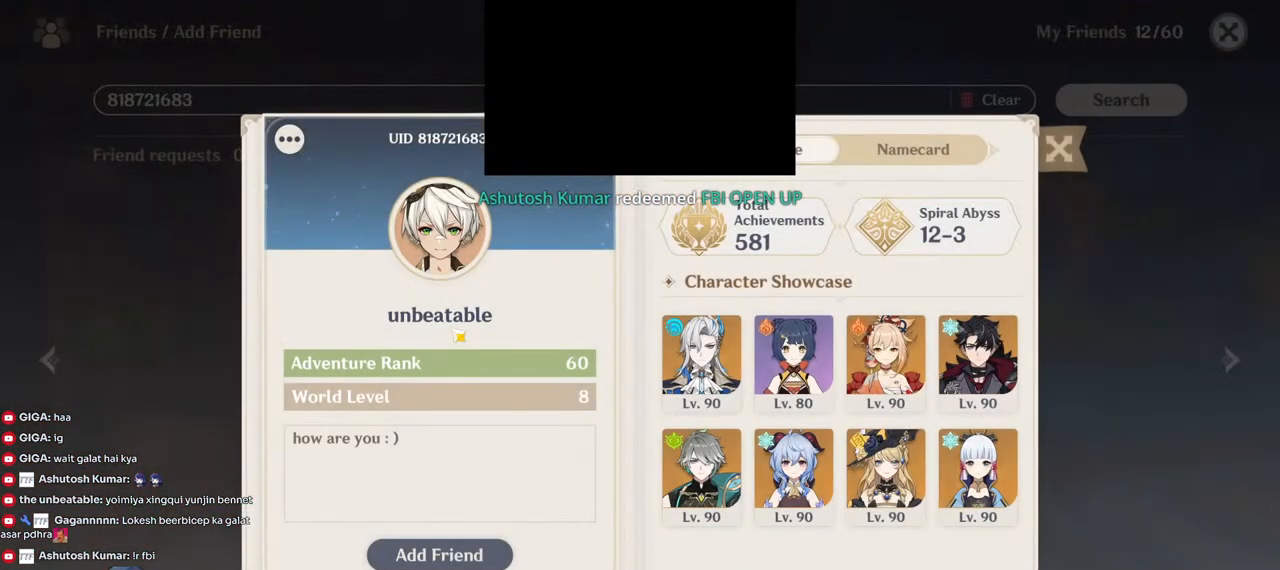
{"keys": [], "mouse": [], "events": []}
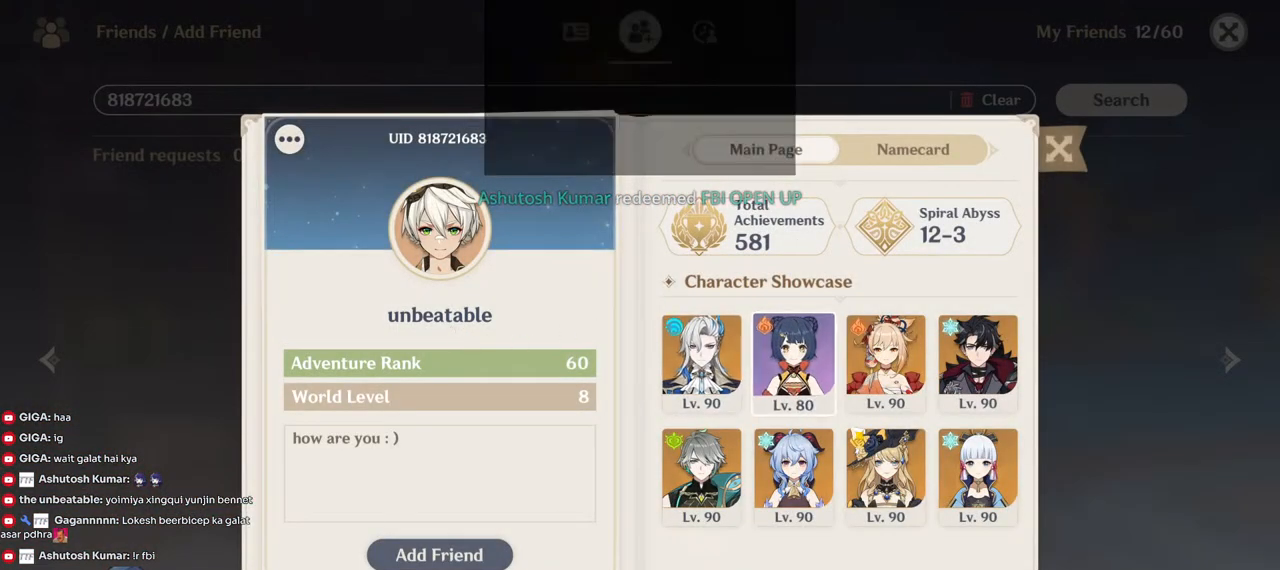
{"keys": [], "mouse": [], "events": []}
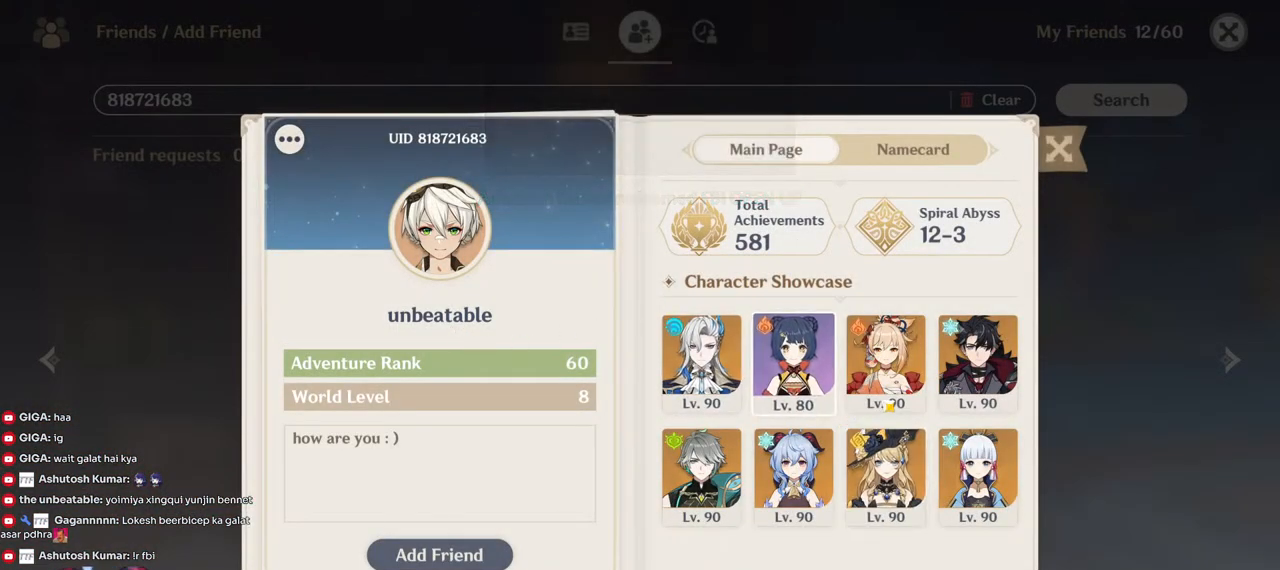
{"keys": [], "mouse": [], "events": []}
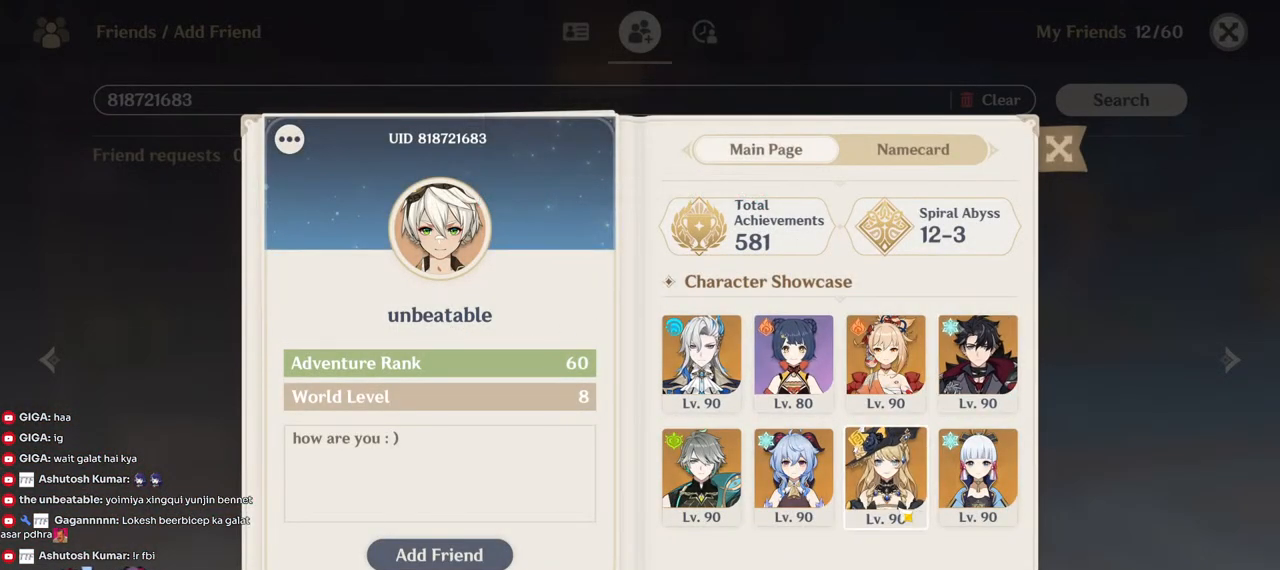
{"keys": [], "mouse": ["left"], "events": [[483, "mouse_left", "down"]]}
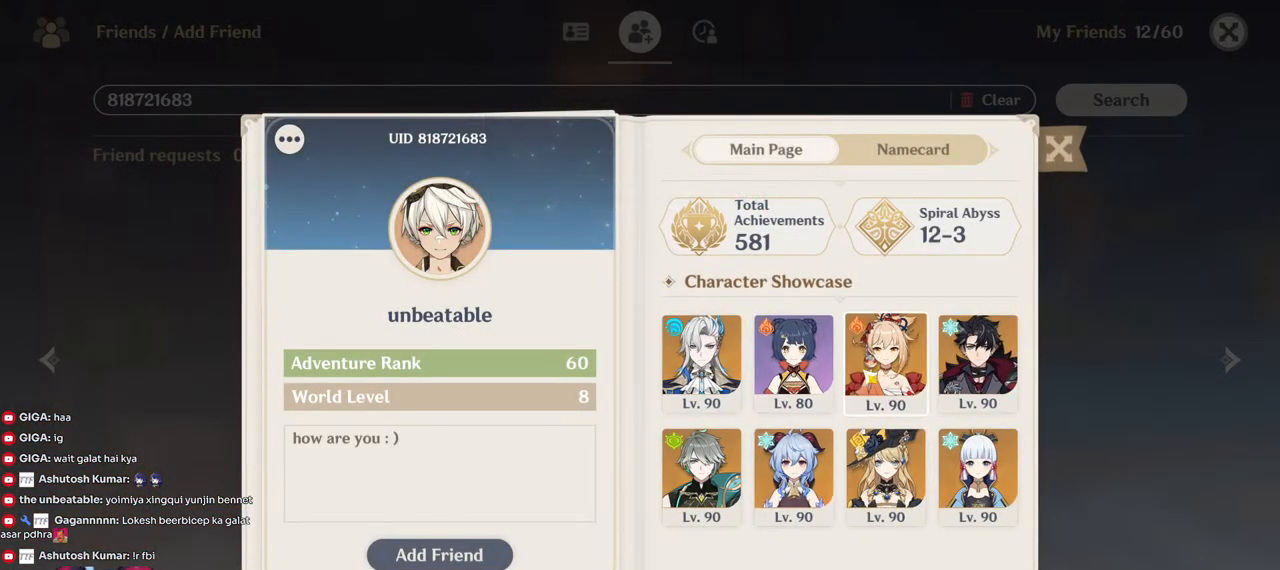
{"keys": [], "mouse": [], "events": [[50, "mouse_left", "up"]]}